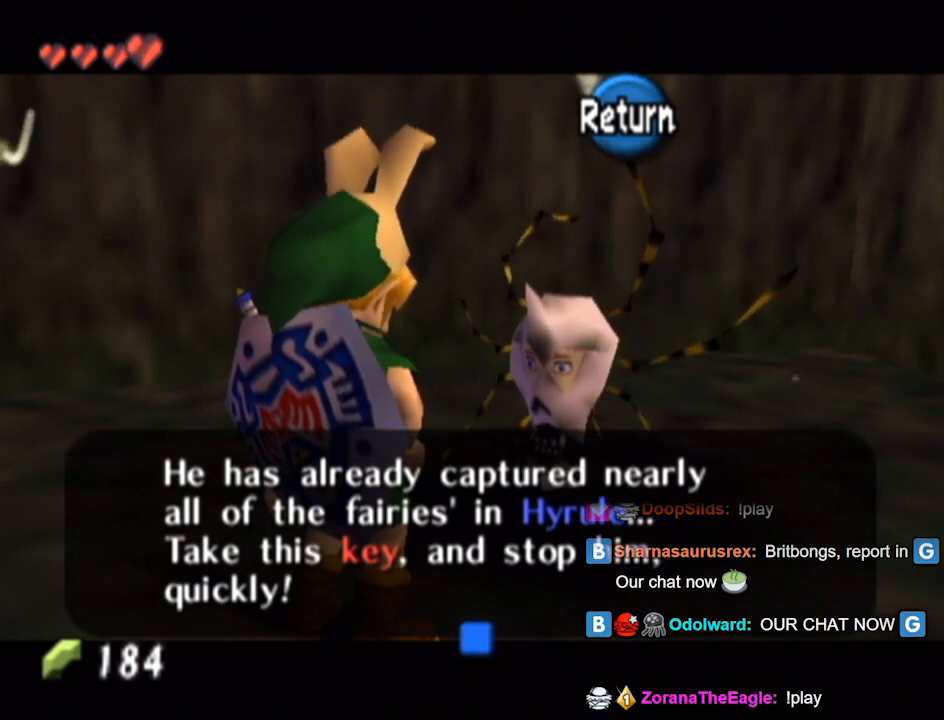
Gameplay with a controller (Nintendo layout); each line is a JSON object with the inputs held at the frame after it. "events" lists button and stick changes between this image and that frame as [ms after this image, input, new state], when the widget could be followed in between. Not read: L3 R3.
{"buttons": ["A"], "left_stick": "center", "right_stick": "center", "events": [[467, "A", "down"]]}
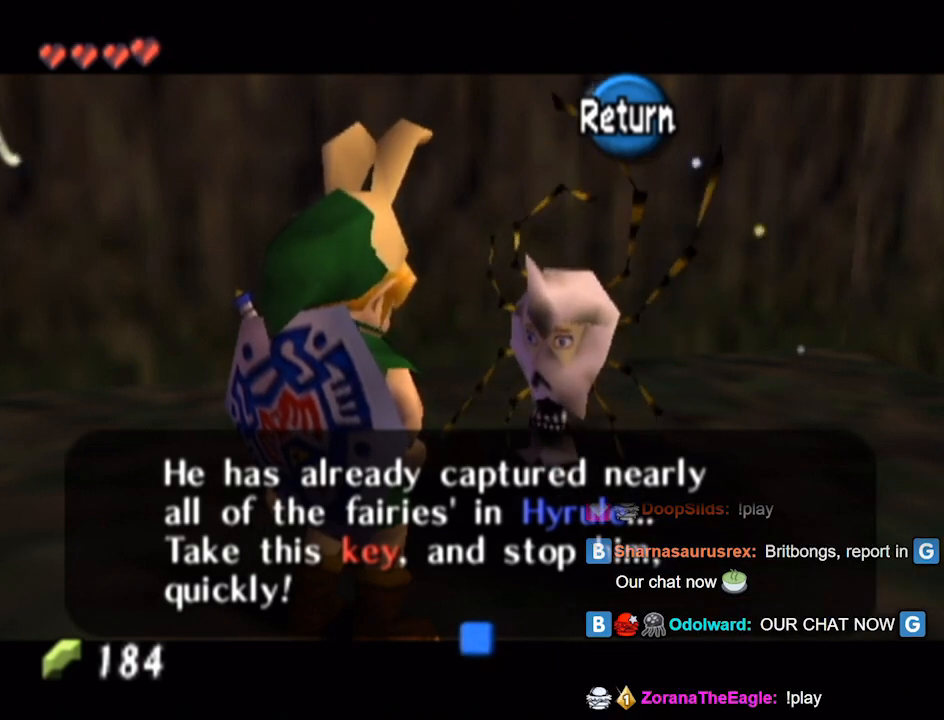
{"buttons": [], "left_stick": "center", "right_stick": "center", "events": [[33, "A", "up"]]}
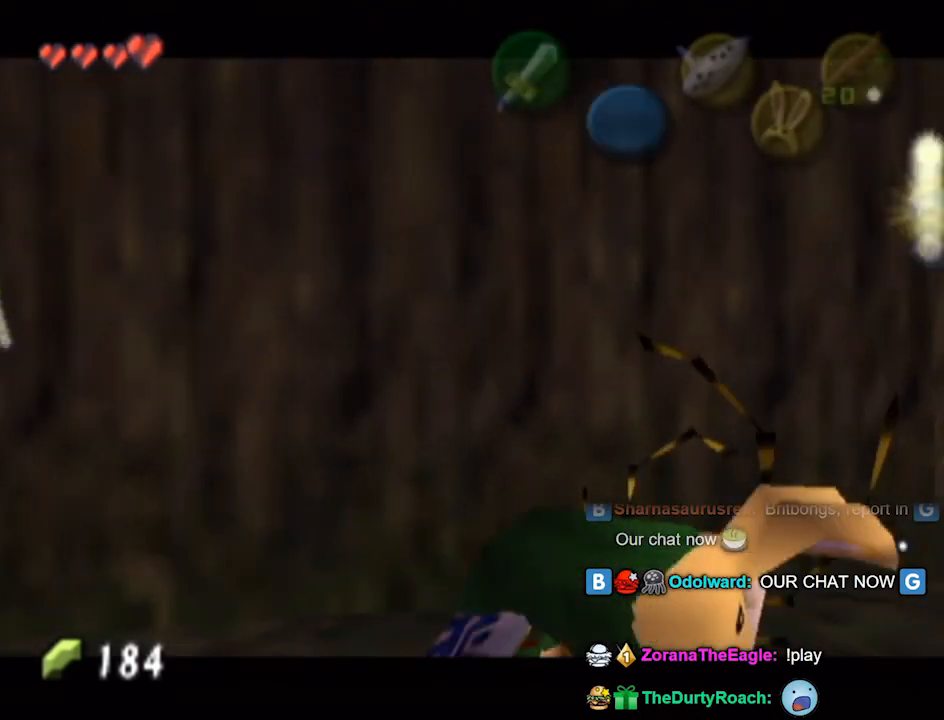
{"buttons": [], "left_stick": "center", "right_stick": "center", "events": []}
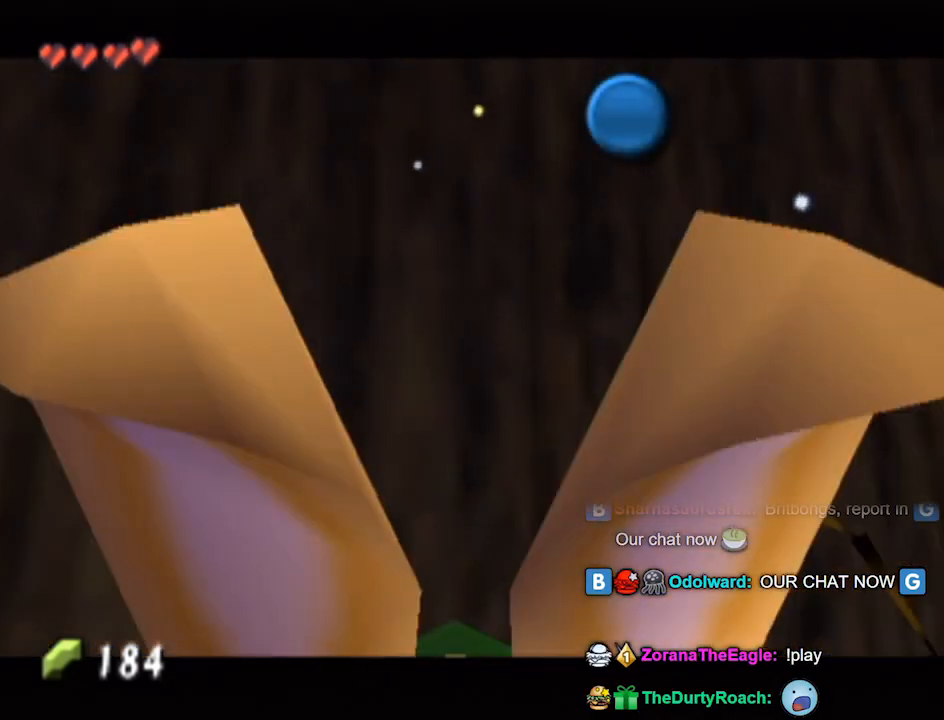
{"buttons": [], "left_stick": "center", "right_stick": "center", "events": []}
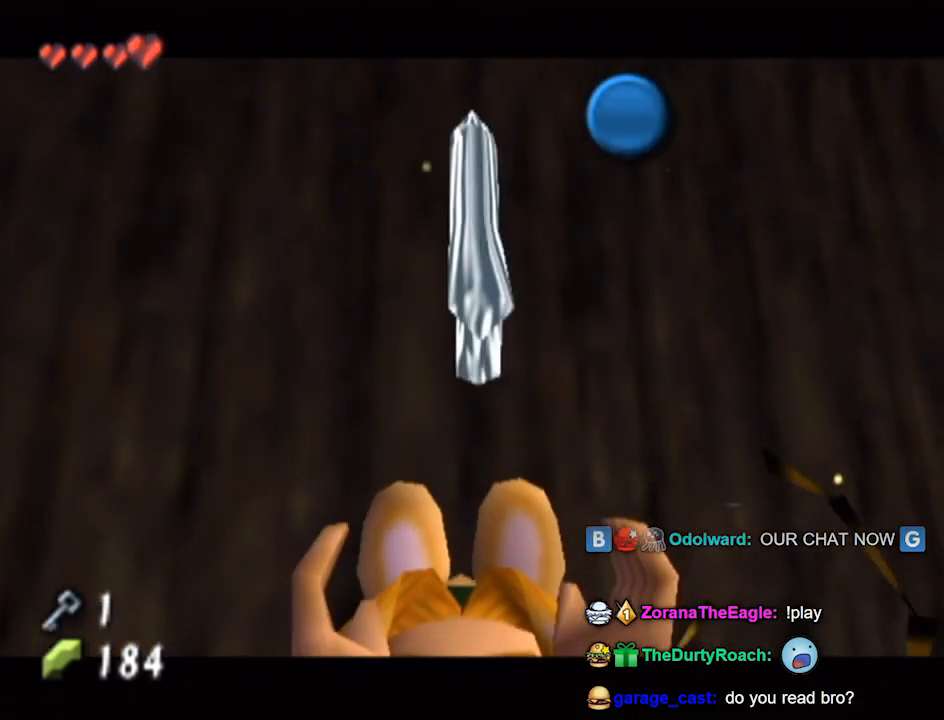
{"buttons": [], "left_stick": "center", "right_stick": "center", "events": []}
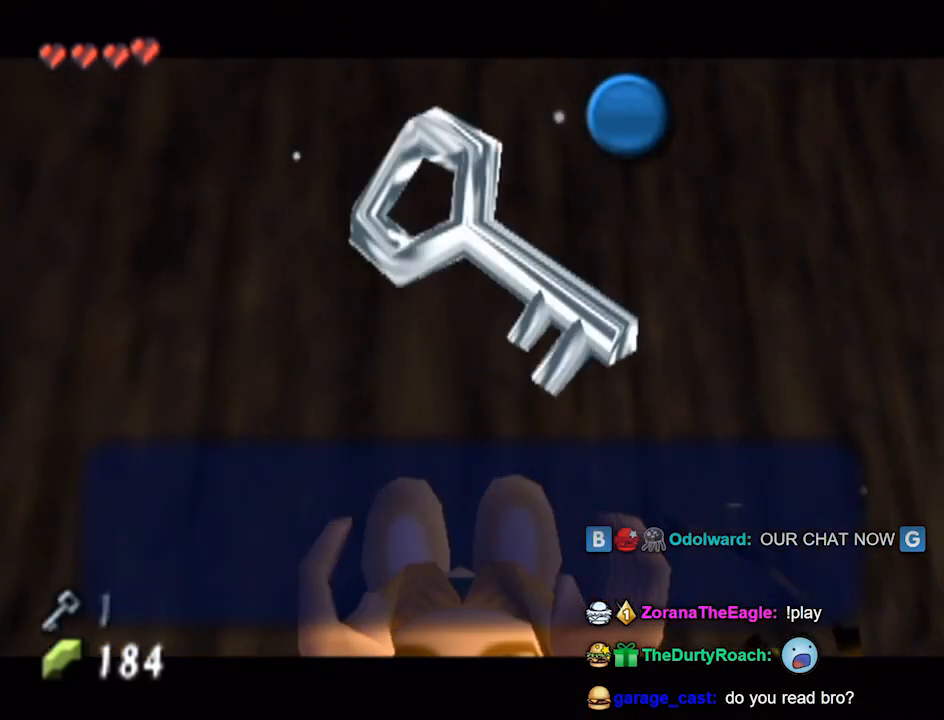
{"buttons": [], "left_stick": "center", "right_stick": "center", "events": [[33, "B", "down"], [167, "B", "up"], [267, "B", "down"], [400, "B", "up"]]}
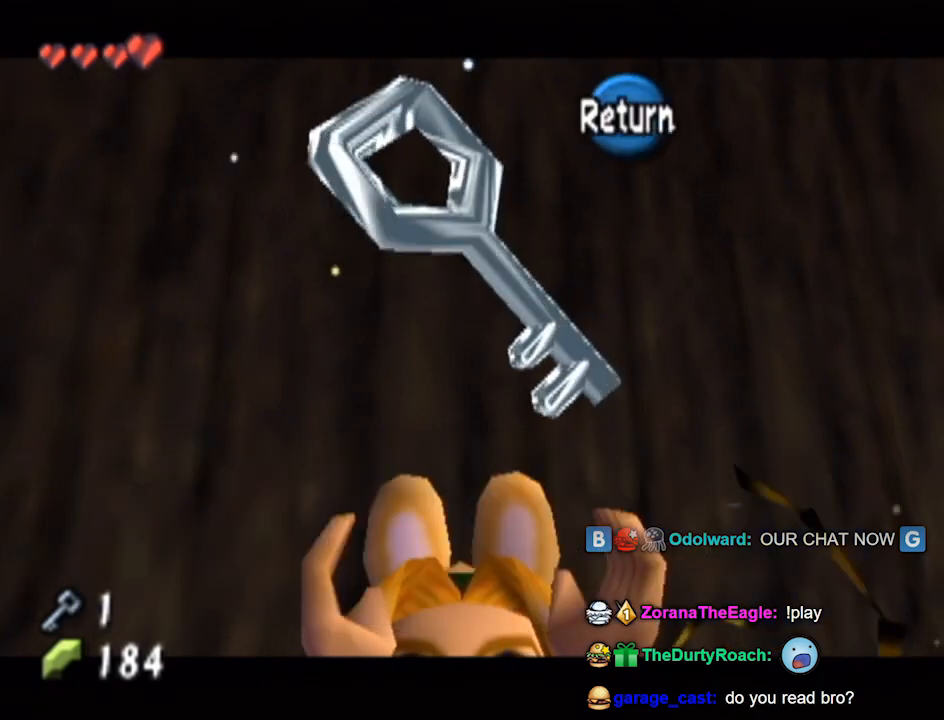
{"buttons": ["L1"], "left_stick": "center", "right_stick": "center", "events": [[133, "left_stick", "down-left"], [267, "L1", "down"], [333, "left_stick", "center"]]}
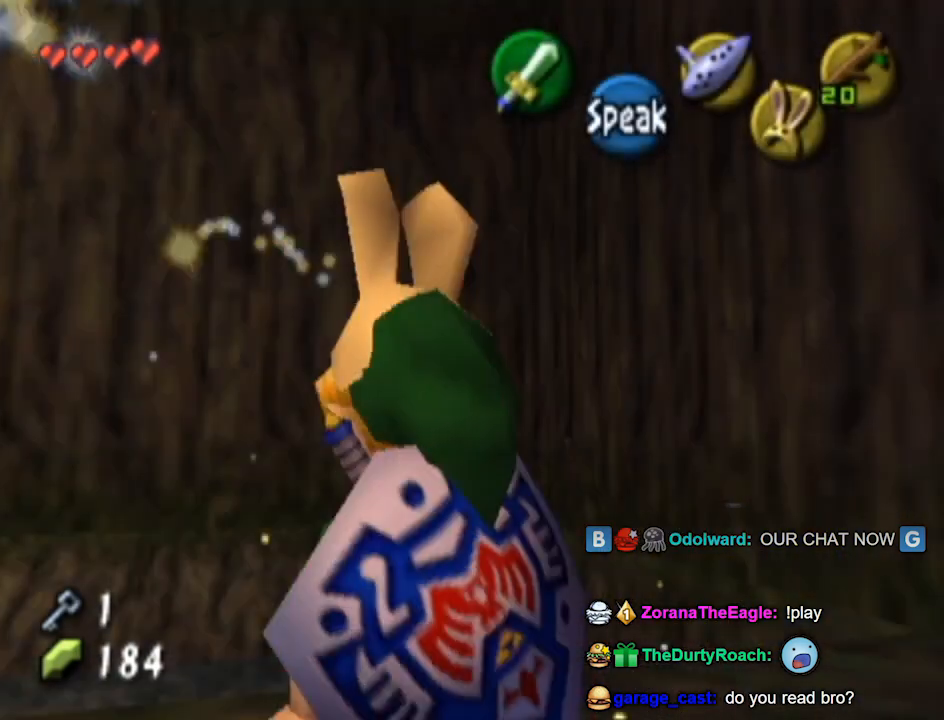
{"buttons": ["L1"], "left_stick": "center", "right_stick": "center", "events": [[133, "L1", "up"], [233, "left_stick", "left"], [333, "L1", "down"], [400, "left_stick", "center"]]}
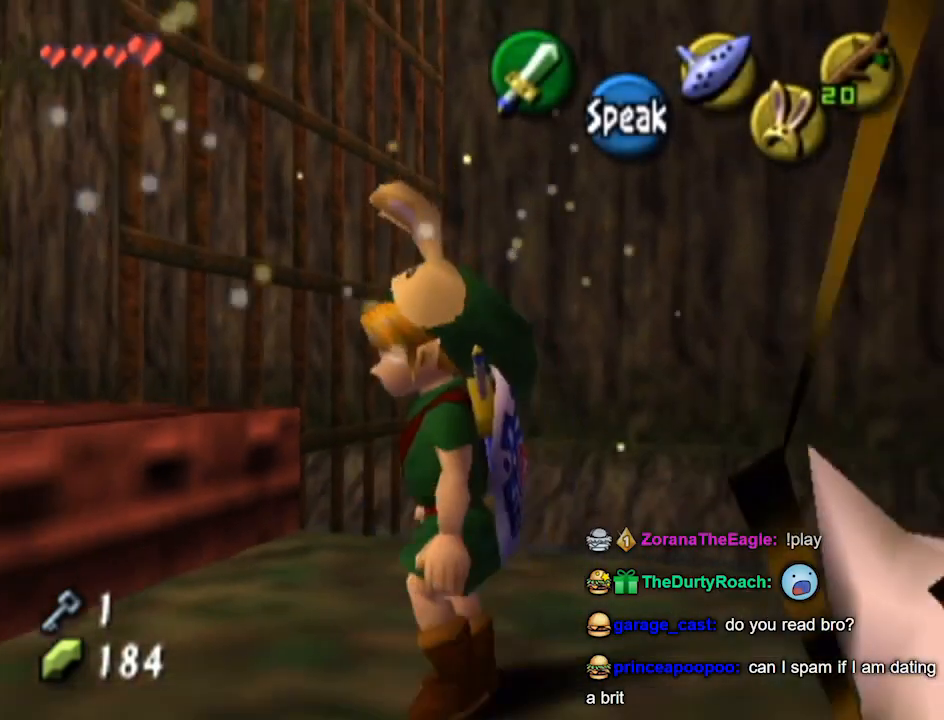
{"buttons": [], "left_stick": "up", "right_stick": "center", "events": [[200, "L1", "up"], [233, "left_stick", "up"]]}
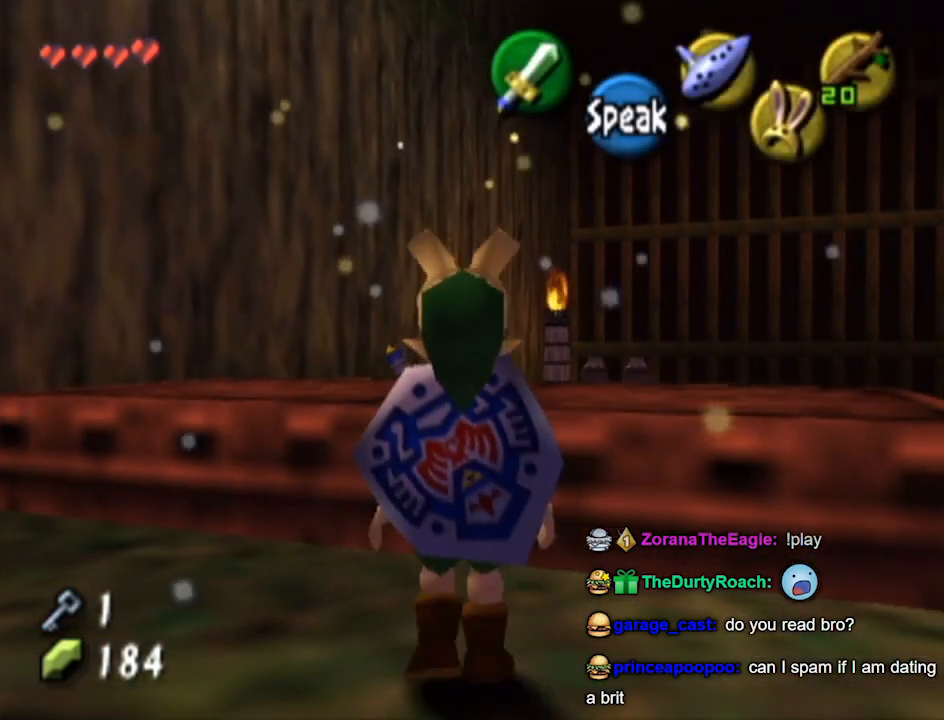
{"buttons": [], "left_stick": "up", "right_stick": "center", "events": []}
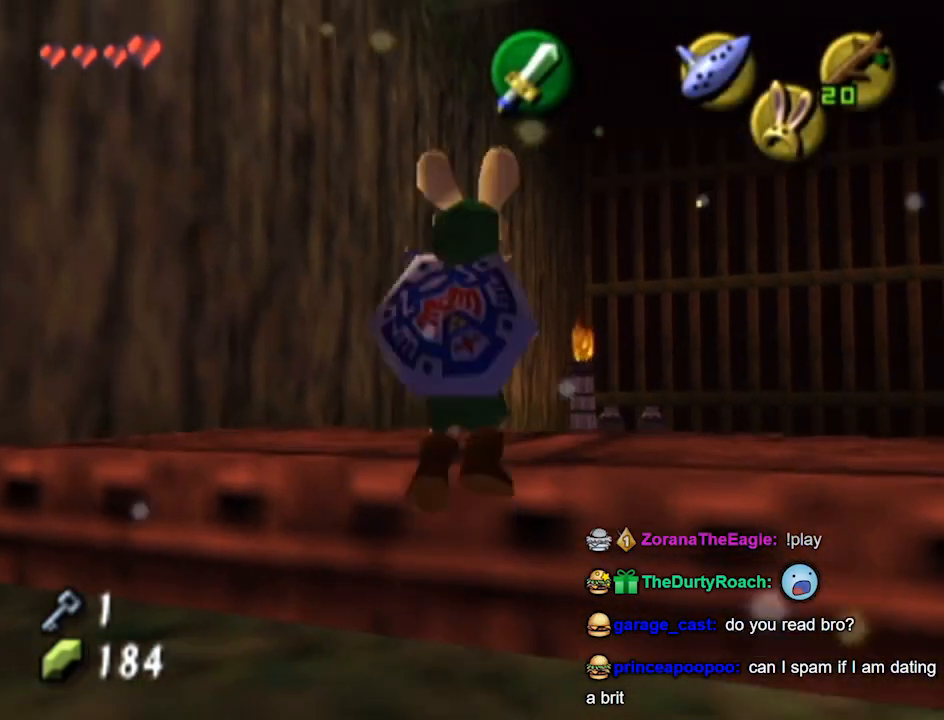
{"buttons": [], "left_stick": "up", "right_stick": "center", "events": []}
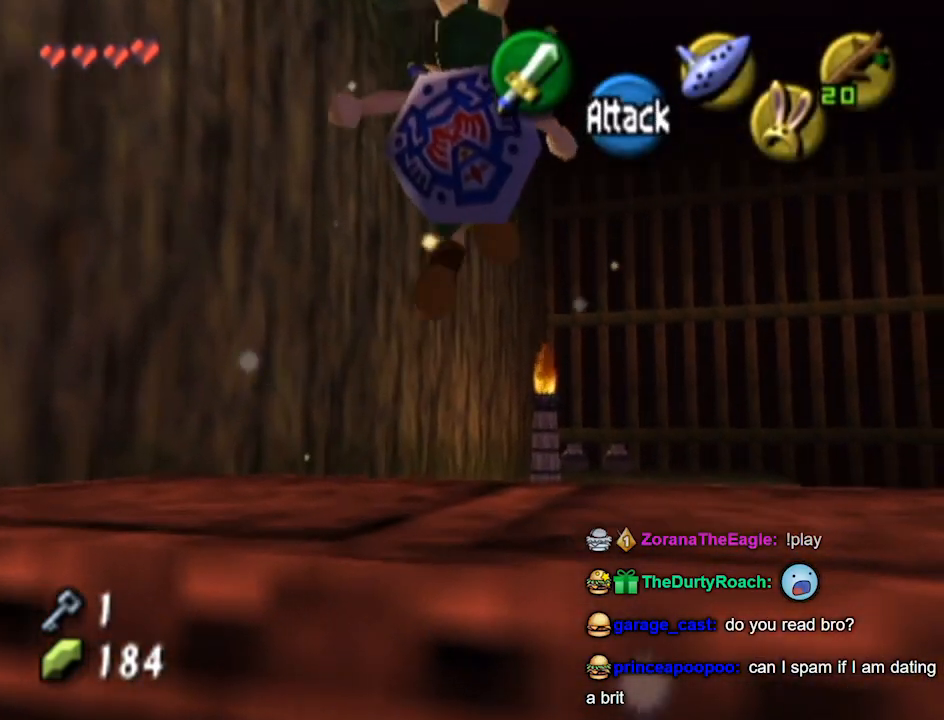
{"buttons": [], "left_stick": "up", "right_stick": "center", "events": []}
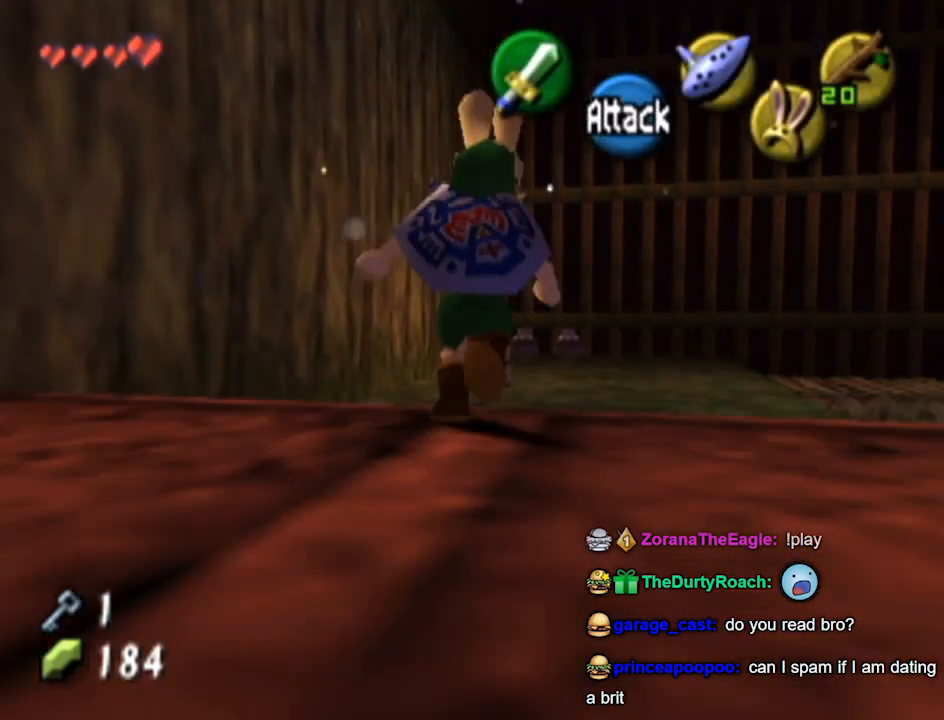
{"buttons": [], "left_stick": "up", "right_stick": "center", "events": []}
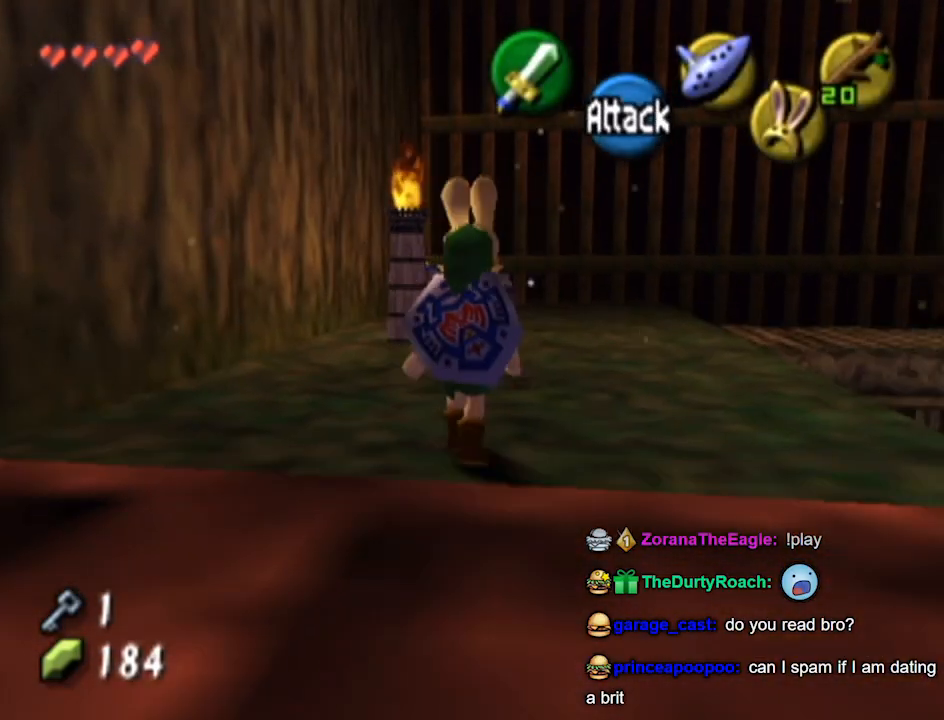
{"buttons": [], "left_stick": "up", "right_stick": "center", "events": []}
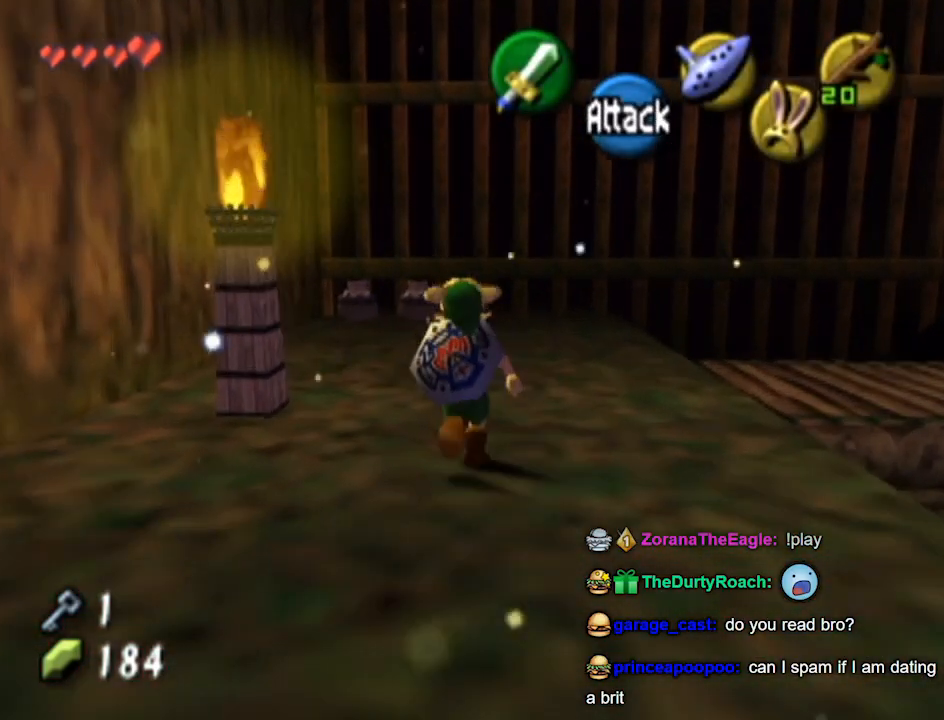
{"buttons": [], "left_stick": "up", "right_stick": "center", "events": []}
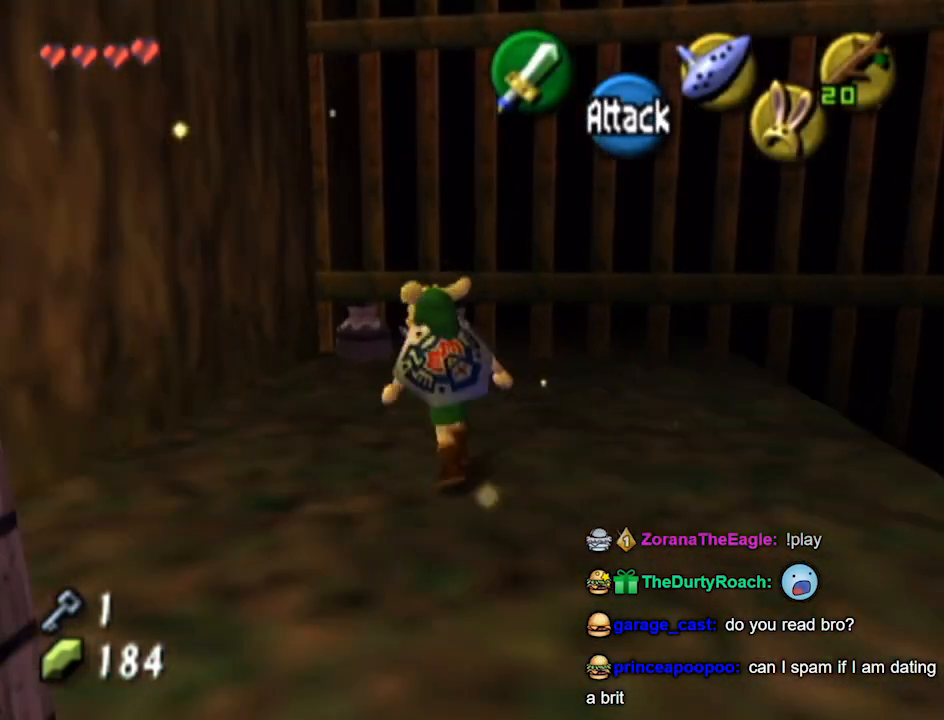
{"buttons": [], "left_stick": "center", "right_stick": "center", "events": [[133, "B", "down"], [300, "B", "up"], [300, "left_stick", "center"]]}
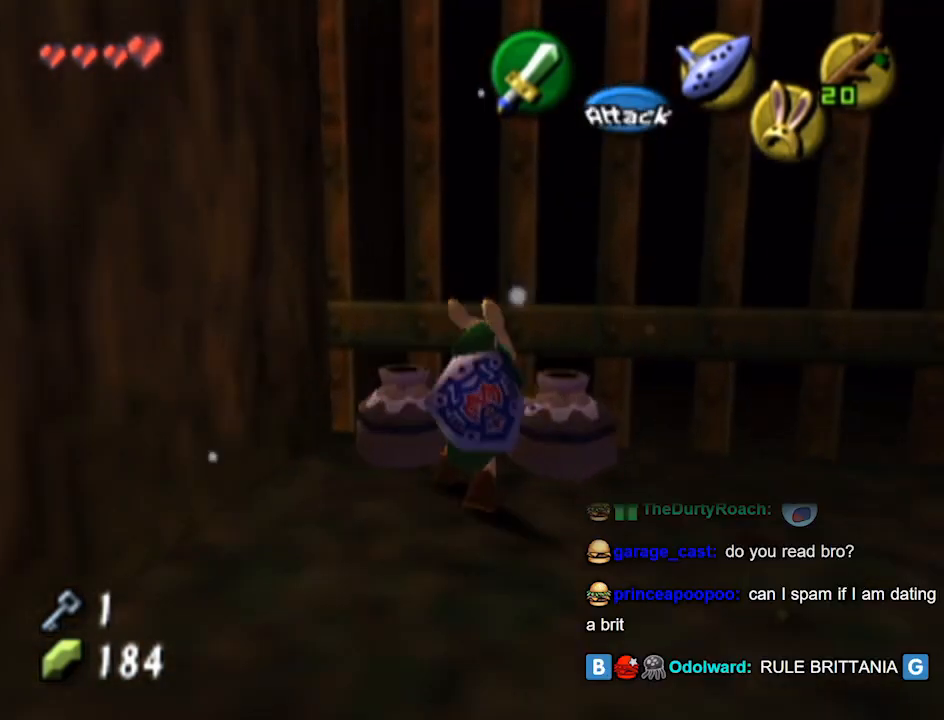
{"buttons": [], "left_stick": "center", "right_stick": "center", "events": []}
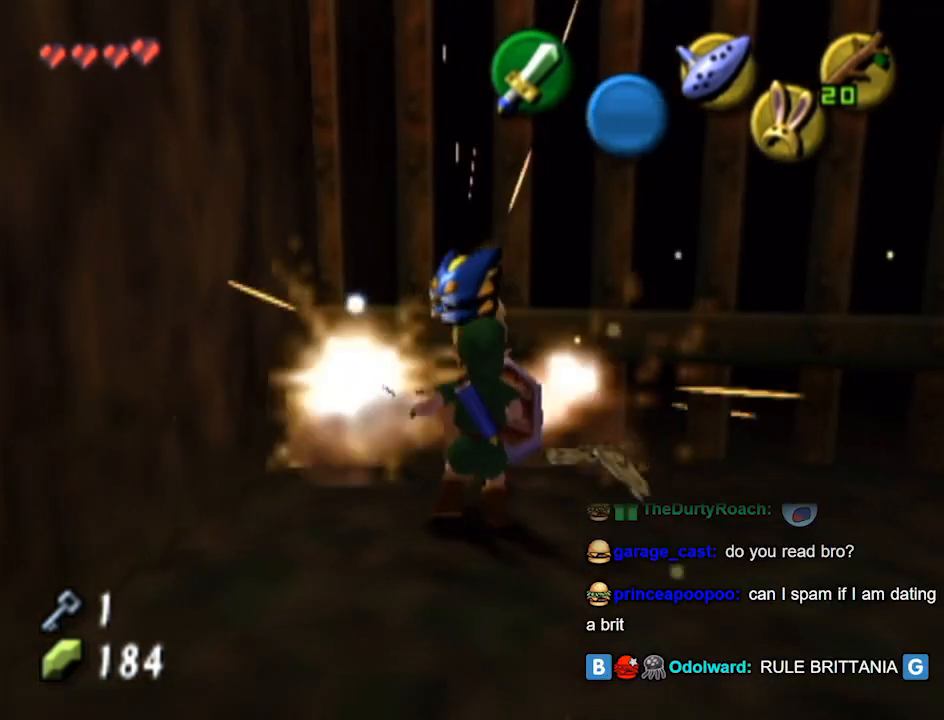
{"buttons": [], "left_stick": "down", "right_stick": "center", "events": [[100, "left_stick", "up"], [333, "left_stick", "center"], [400, "left_stick", "down"]]}
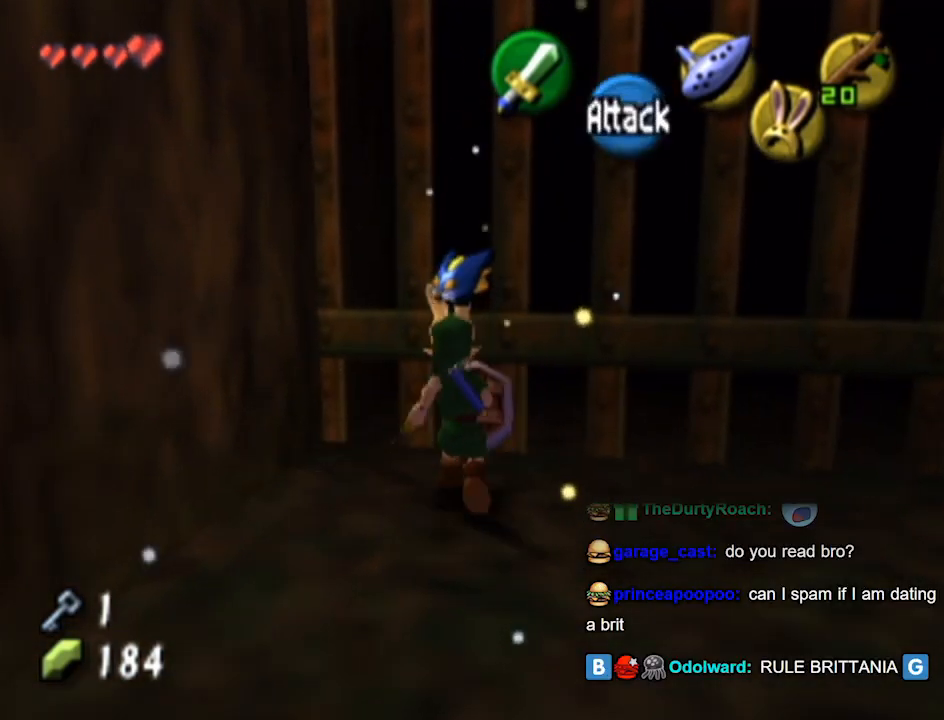
{"buttons": [], "left_stick": "up", "right_stick": "center", "events": [[33, "L1", "down"], [100, "left_stick", "center"], [333, "L1", "up"], [333, "left_stick", "up"]]}
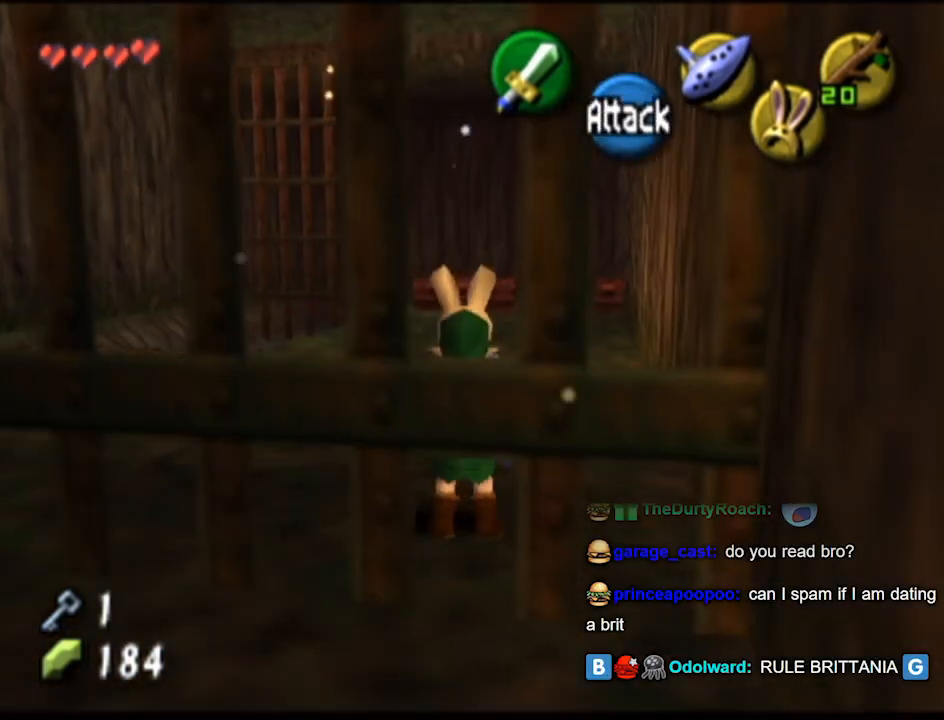
{"buttons": [], "left_stick": "up-left", "right_stick": "center", "events": [[467, "left_stick", "up-left"]]}
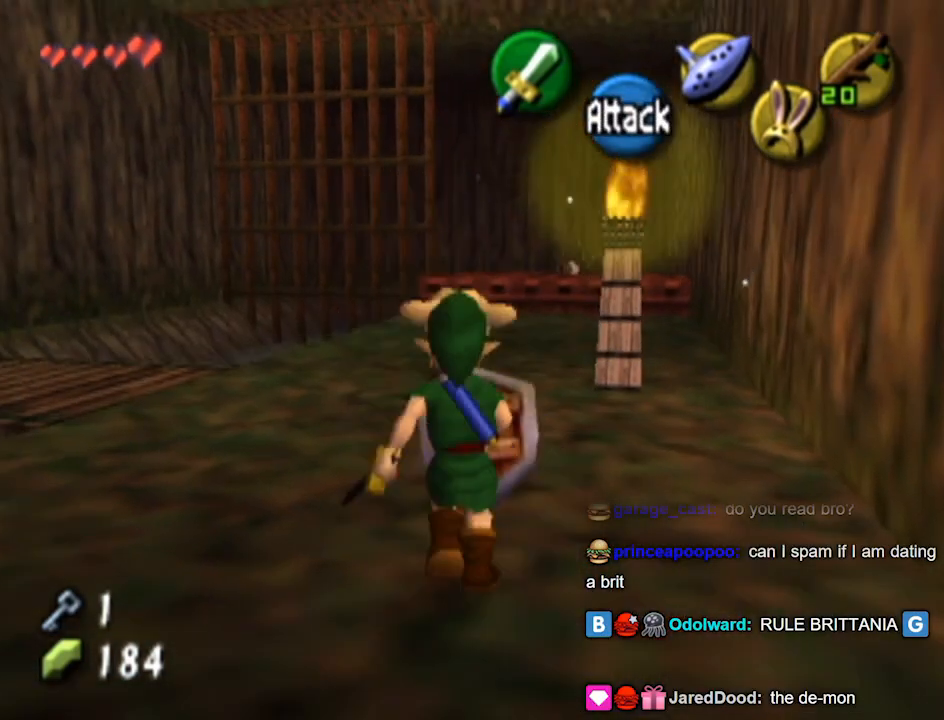
{"buttons": ["L1"], "left_stick": "center", "right_stick": "center", "events": [[333, "L1", "down"], [400, "left_stick", "center"]]}
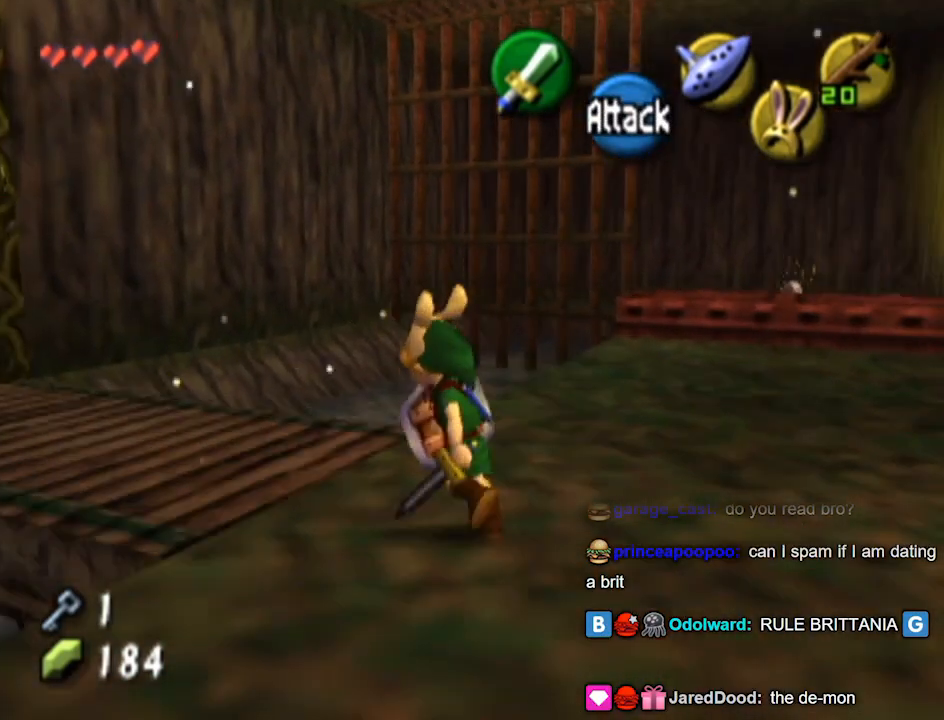
{"buttons": [], "left_stick": "center", "right_stick": "center", "events": [[200, "L1", "up"]]}
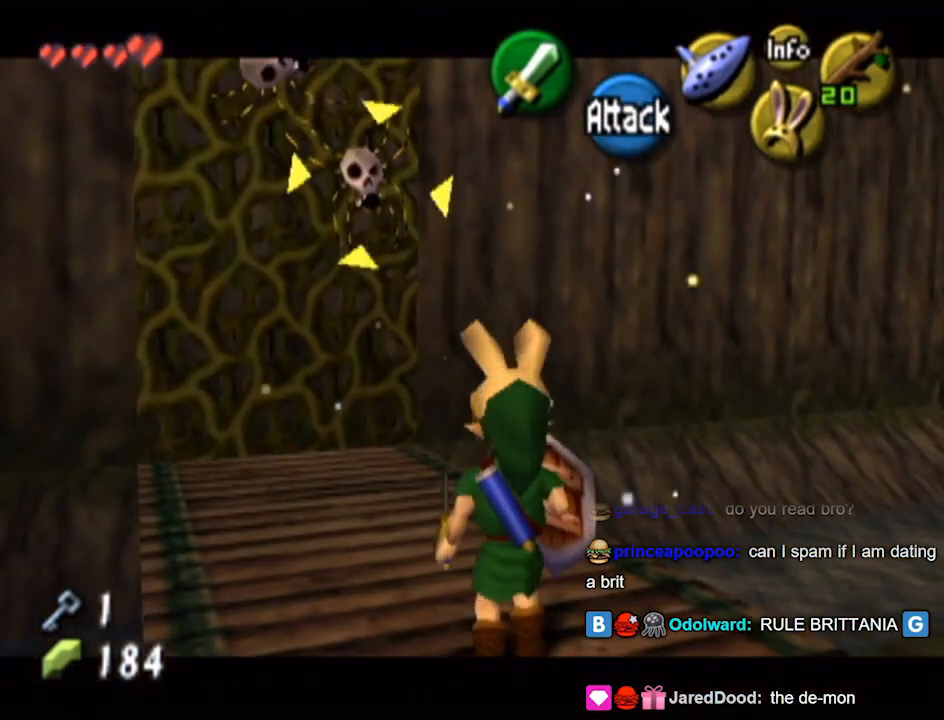
{"buttons": ["L1"], "left_stick": "center", "right_stick": "center", "events": [[233, "L1", "down"]]}
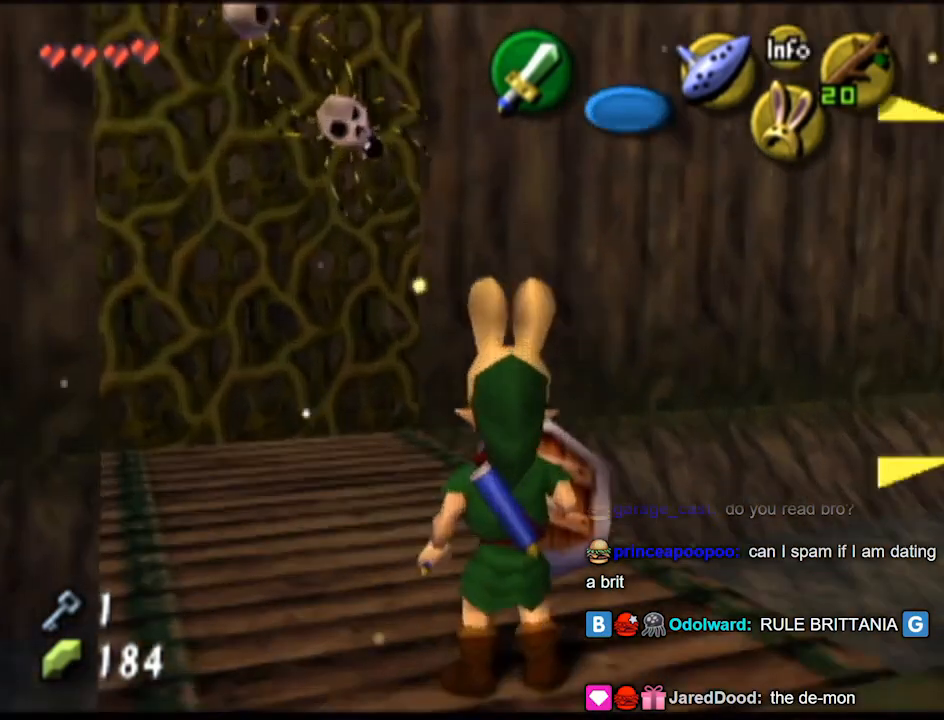
{"buttons": ["L1"], "left_stick": "center", "right_stick": "center", "events": [[100, "B", "down"], [267, "B", "up"]]}
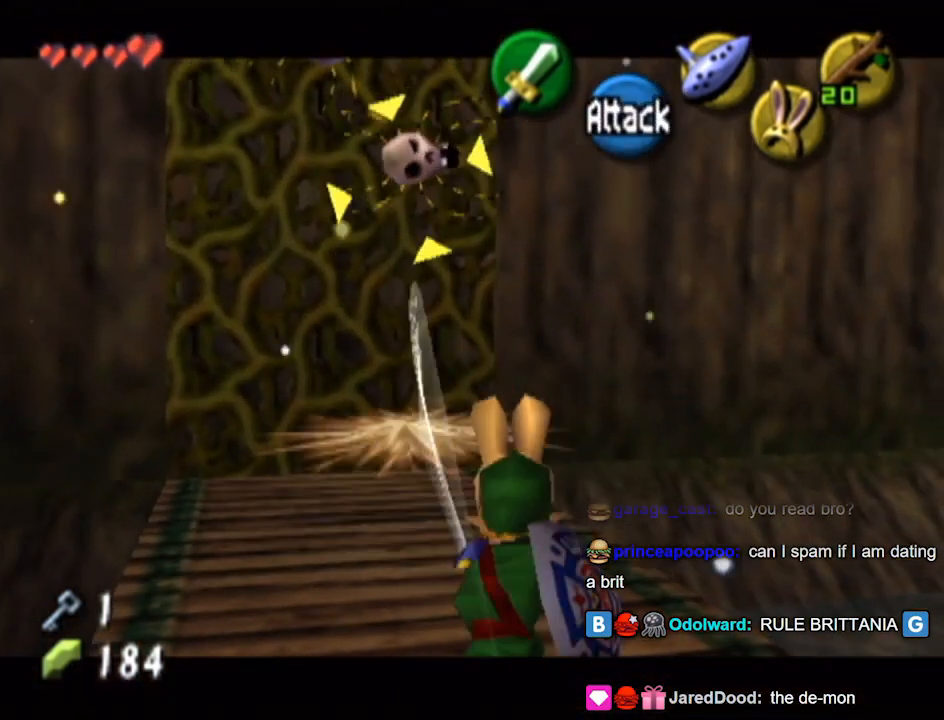
{"buttons": ["L1"], "left_stick": "center", "right_stick": "center", "events": []}
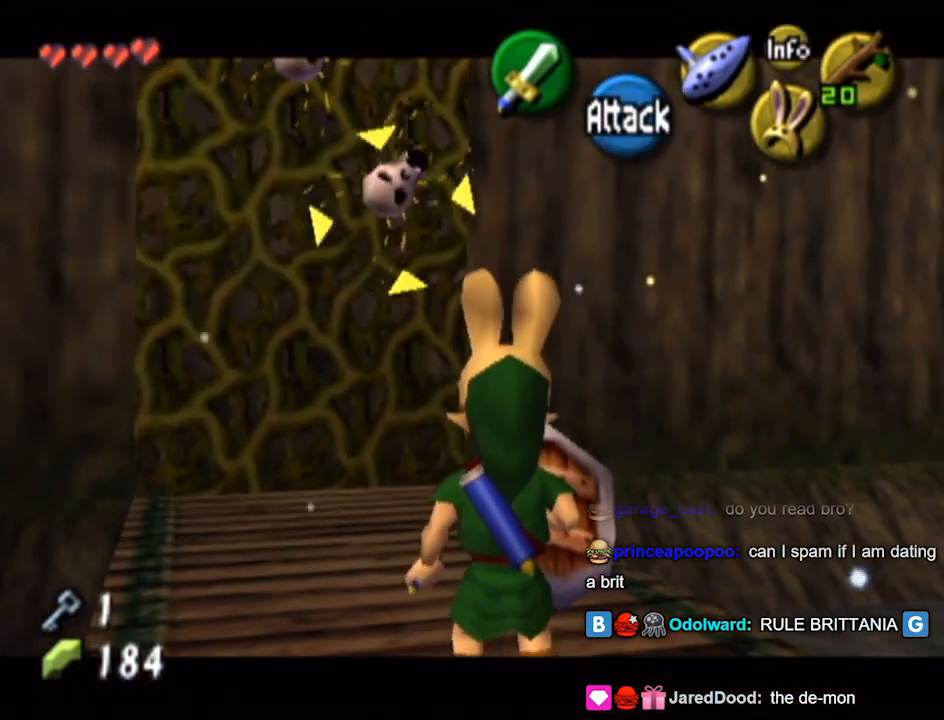
{"buttons": [], "left_stick": "center", "right_stick": "center", "events": [[400, "L1", "up"]]}
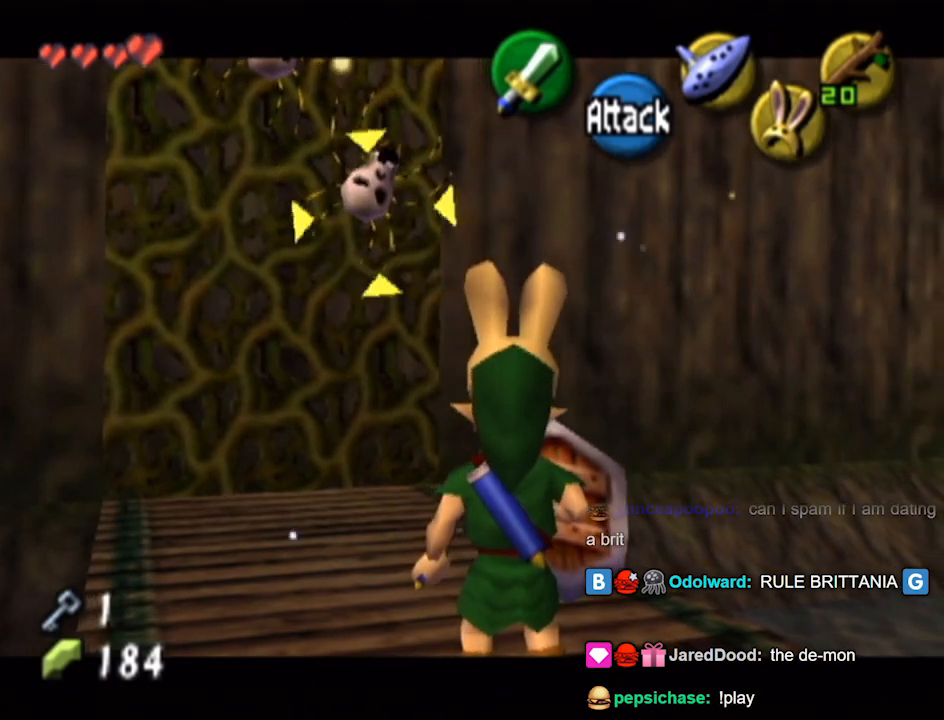
{"buttons": [], "left_stick": "center", "right_stick": "center", "events": []}
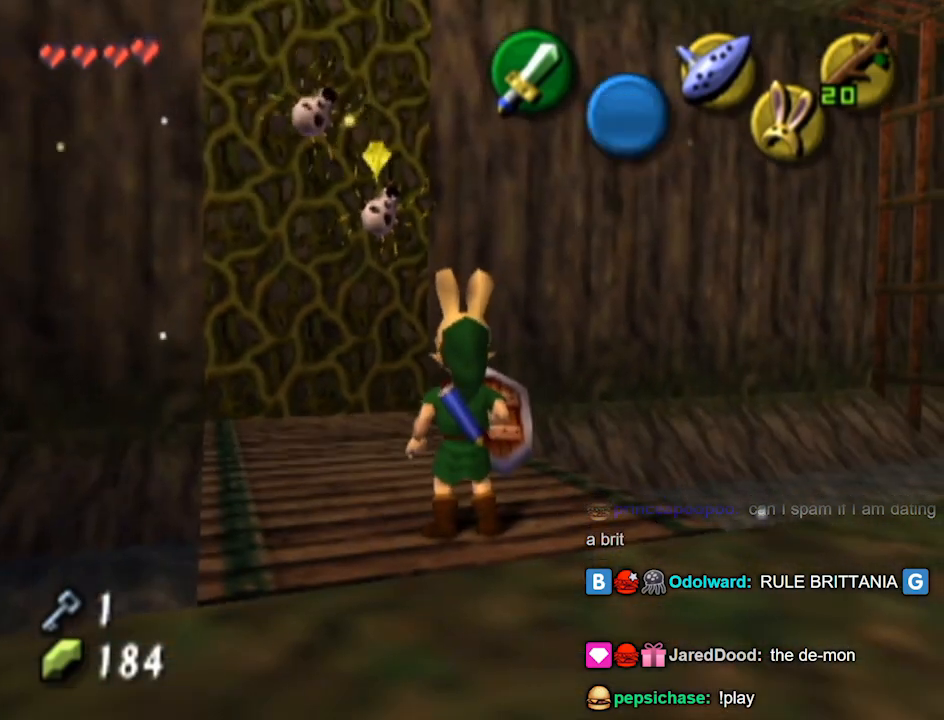
{"buttons": [], "left_stick": "center", "right_stick": "center", "events": []}
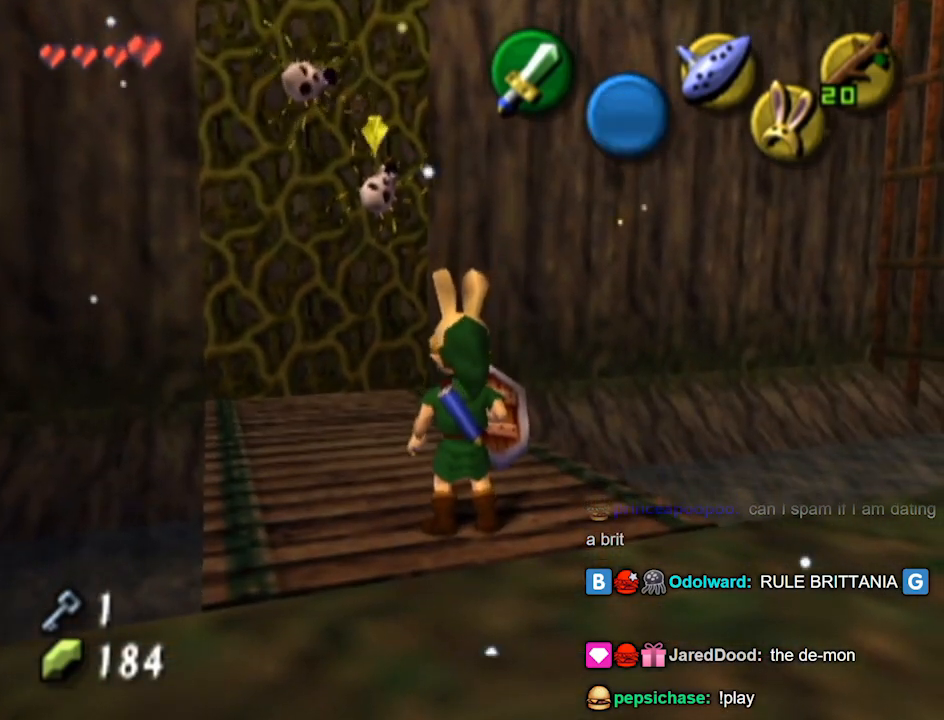
{"buttons": [], "left_stick": "center", "right_stick": "center", "events": [[267, "START", "down"], [500, "START", "up"]]}
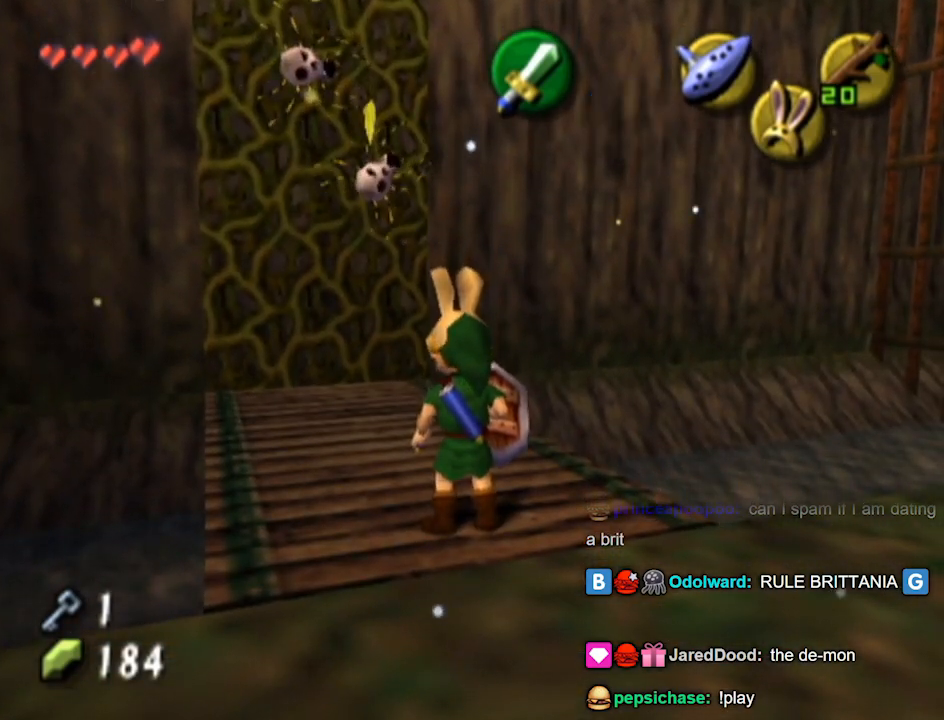
{"buttons": [], "left_stick": "center", "right_stick": "center", "events": []}
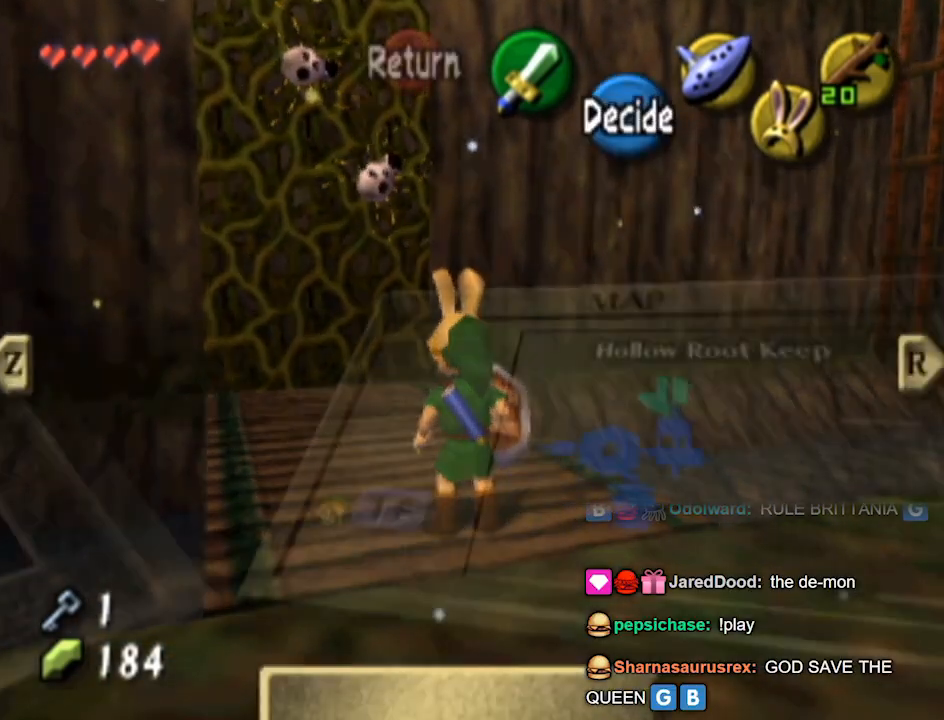
{"buttons": [], "left_stick": "center", "right_stick": "center", "events": []}